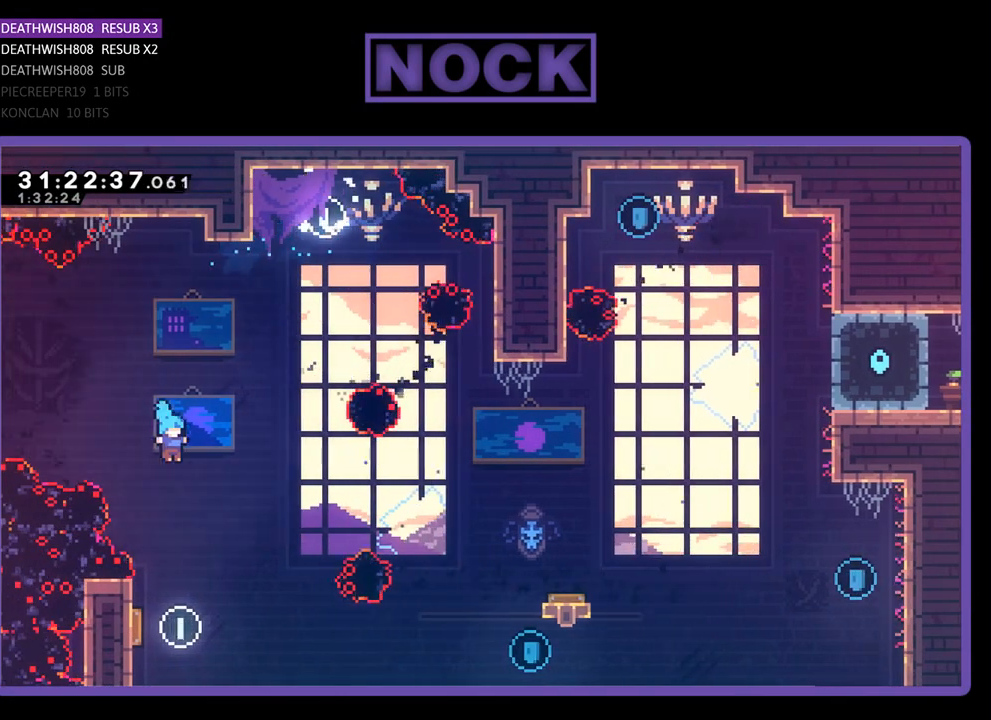
Gameplay with a controller (PlayStation layout); each line is a JSON object with the inputs held at the frame after it. "events" lists button and stick changes between this image and that frame as [ms after this image, input, new state], when the widget could be followed in between. Not read: right_stick.
{"buttons": ["R2", "DPAD_LEFT"], "left_stick": "center", "events": [[67, "DPAD_RIGHT", "up"], [167, "DPAD_LEFT", "down"]]}
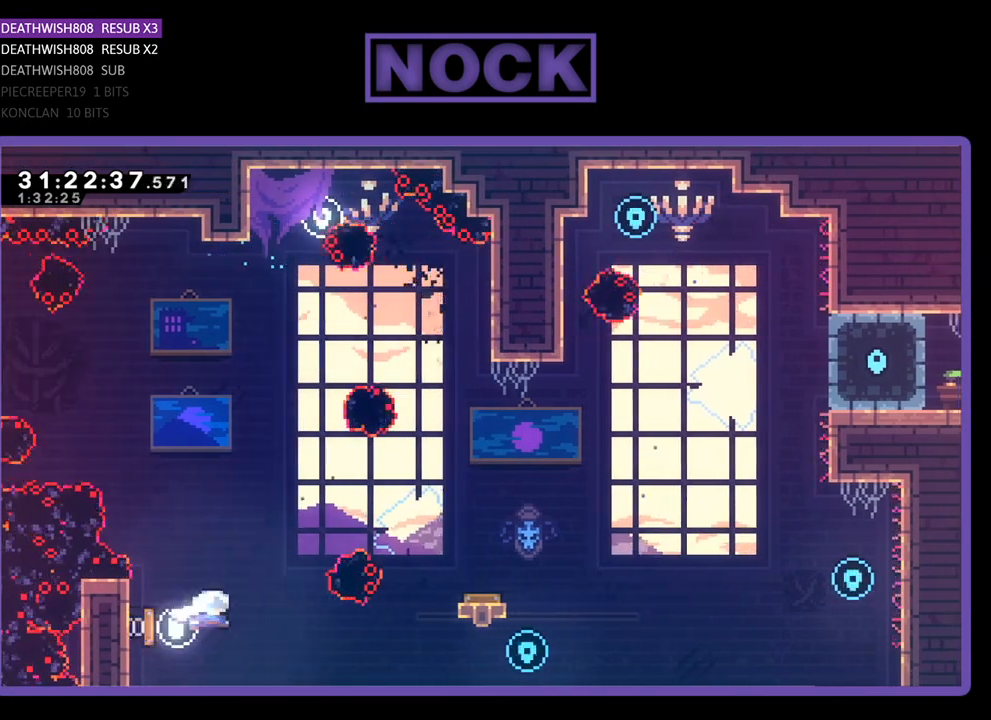
{"buttons": ["R2", "DPAD_RIGHT"], "left_stick": "center", "events": [[100, "DPAD_UP", "down"], [200, "DPAD_LEFT", "up"], [300, "DPAD_UP", "up"], [400, "DPAD_RIGHT", "down"]]}
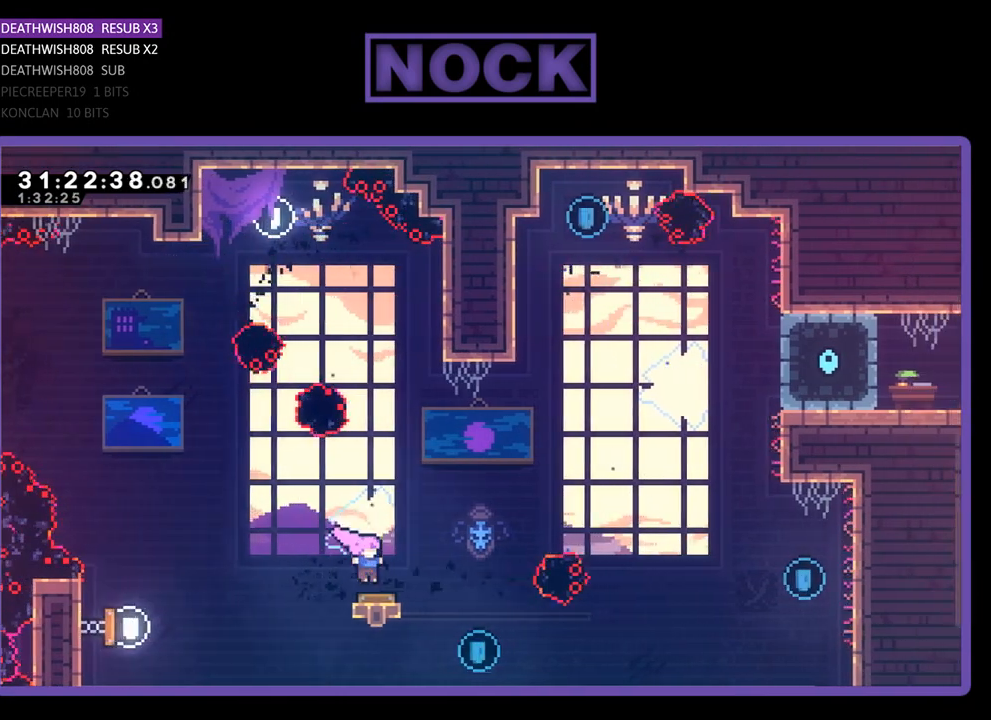
{"buttons": ["R2", "DPAD_RIGHT"], "left_stick": "center", "events": [[67, "DPAD_RIGHT", "up"], [267, "DPAD_RIGHT", "down"]]}
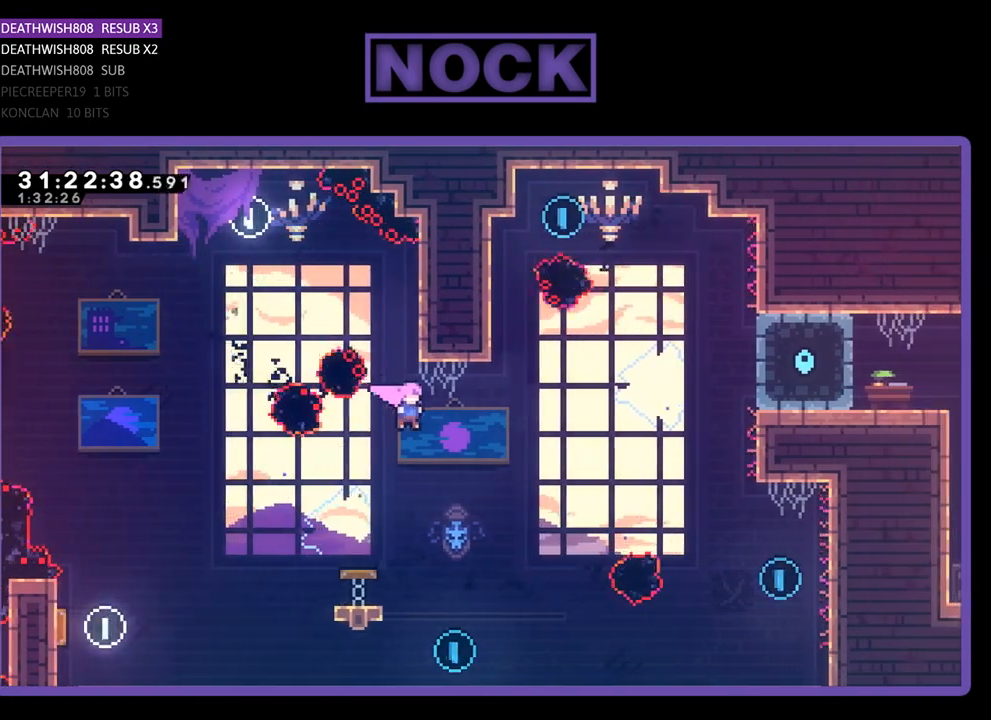
{"buttons": ["R2"], "left_stick": "center", "events": [[67, "DPAD_UP", "down"], [100, "DPAD_RIGHT", "up"], [300, "CIRCLE", "down"], [300, "DPAD_RIGHT", "down"], [333, "DPAD_UP", "up"], [367, "DPAD_RIGHT", "up"], [400, "CIRCLE", "up"]]}
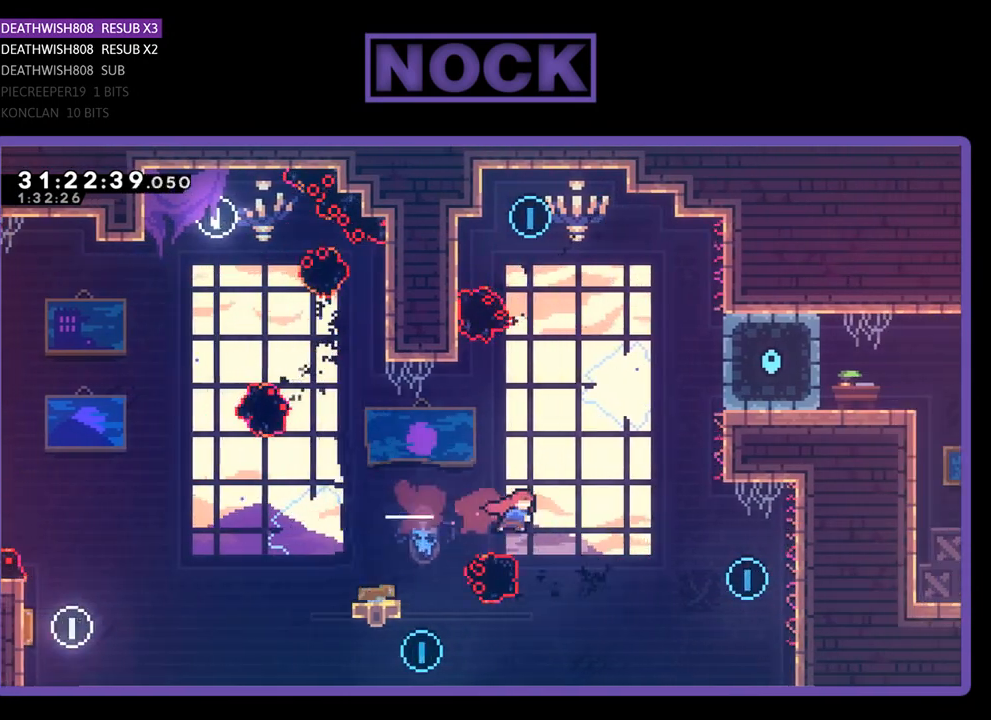
{"buttons": ["CIRCLE", "R2", "DPAD_UP", "DPAD_LEFT"], "left_stick": "center", "events": [[67, "DPAD_UP", "down"], [267, "DPAD_UP", "up"], [367, "DPAD_LEFT", "down"], [433, "DPAD_UP", "down"], [500, "CIRCLE", "down"]]}
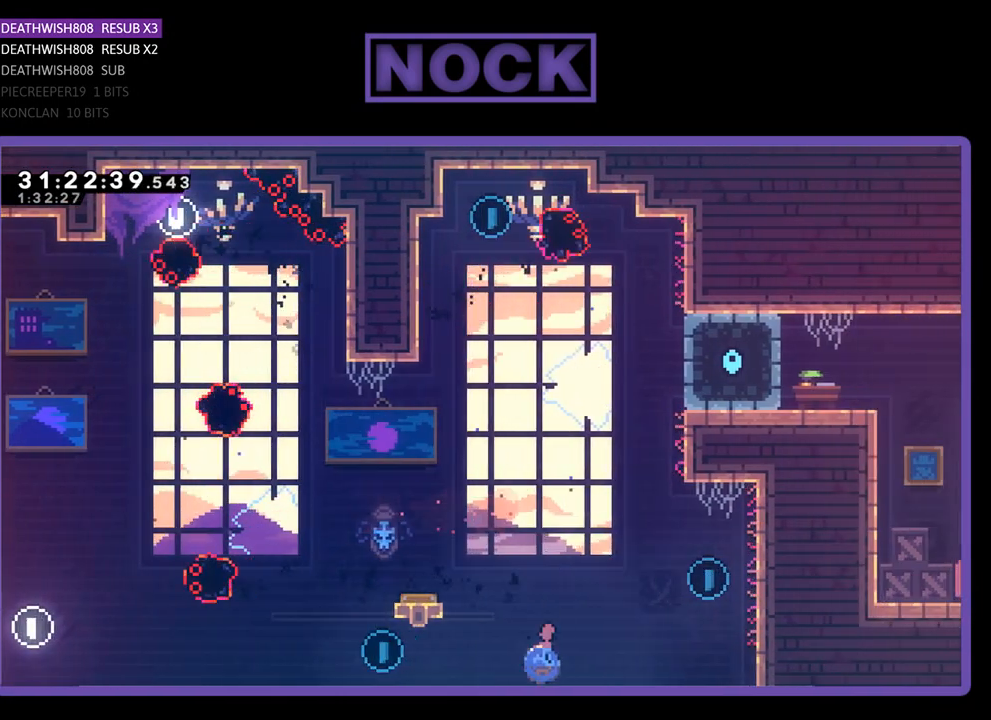
{"buttons": ["R2"], "left_stick": "center", "events": [[400, "DPAD_LEFT", "up"], [433, "CIRCLE", "up"], [433, "DPAD_UP", "up"]]}
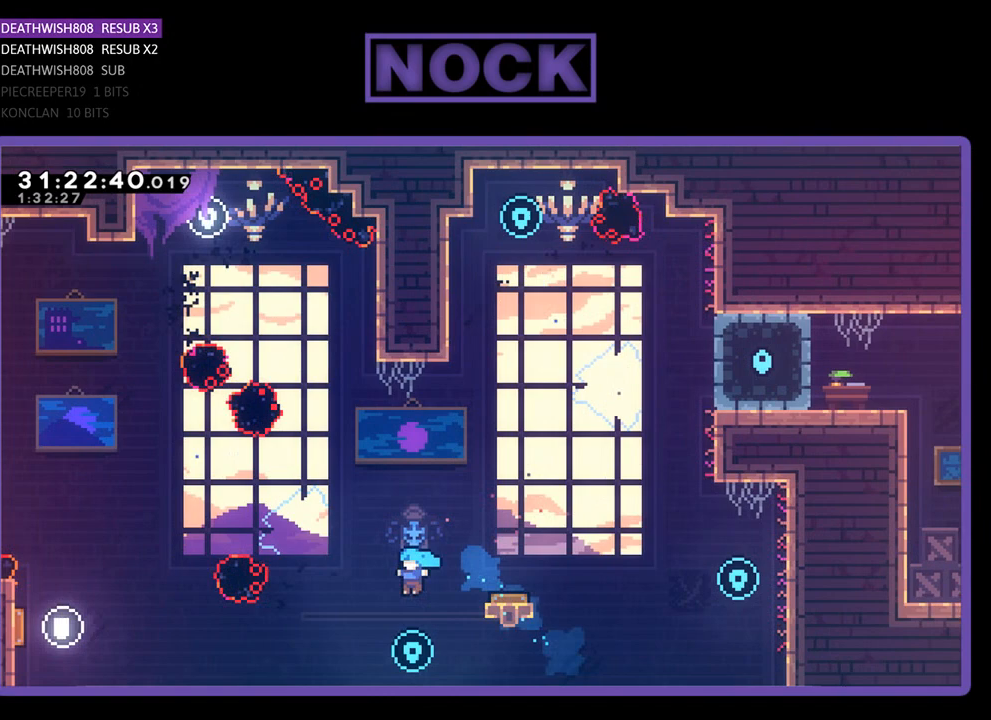
{"buttons": ["CIRCLE", "R2", "DPAD_UP"], "left_stick": "center", "events": [[33, "DPAD_RIGHT", "down"], [33, "DPAD_UP", "down"], [267, "DPAD_RIGHT", "up"], [400, "DPAD_UP", "up"], [433, "CIRCLE", "down"], [500, "DPAD_UP", "down"]]}
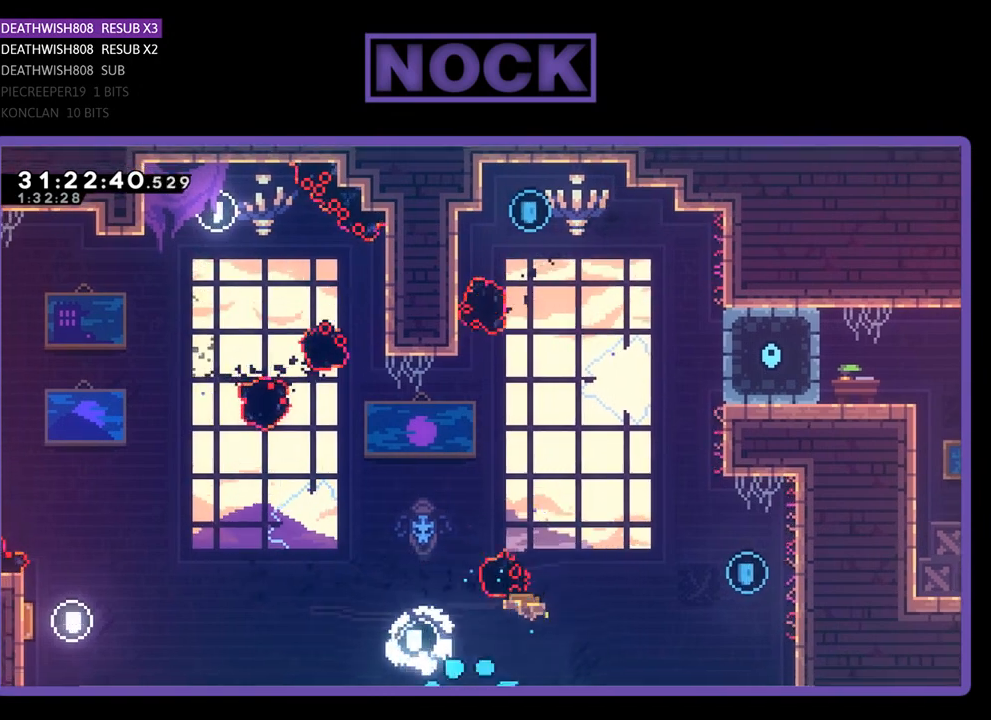
{"buttons": [], "left_stick": "center", "events": [[33, "DPAD_UP", "up"], [67, "R2", "up"], [133, "CIRCLE", "up"]]}
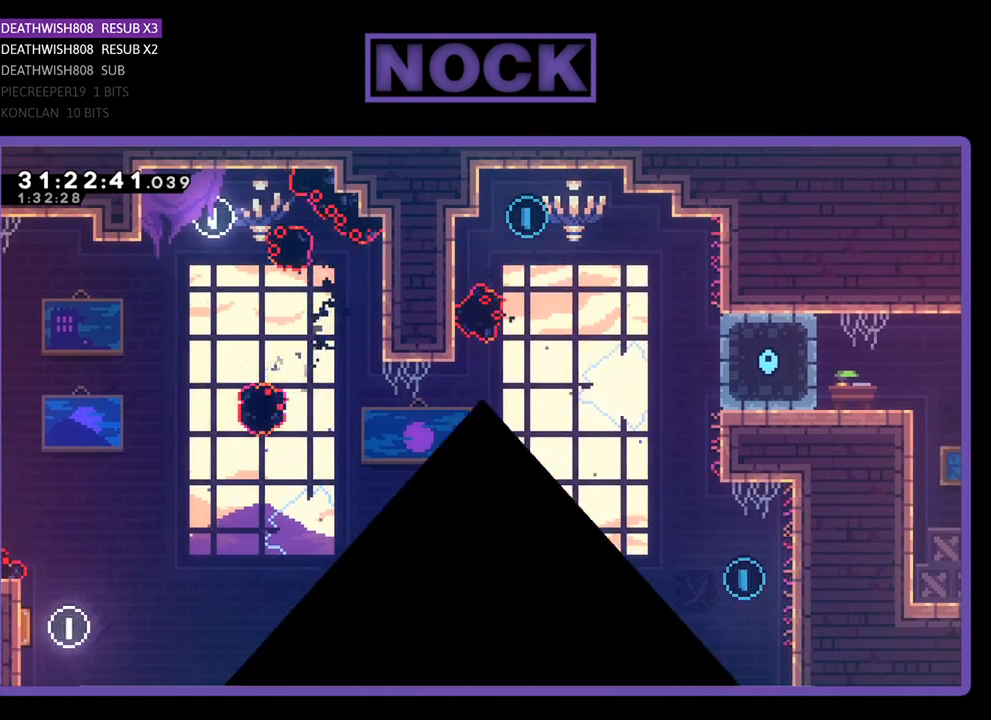
{"buttons": ["R2"], "left_stick": "center", "events": [[500, "R2", "down"]]}
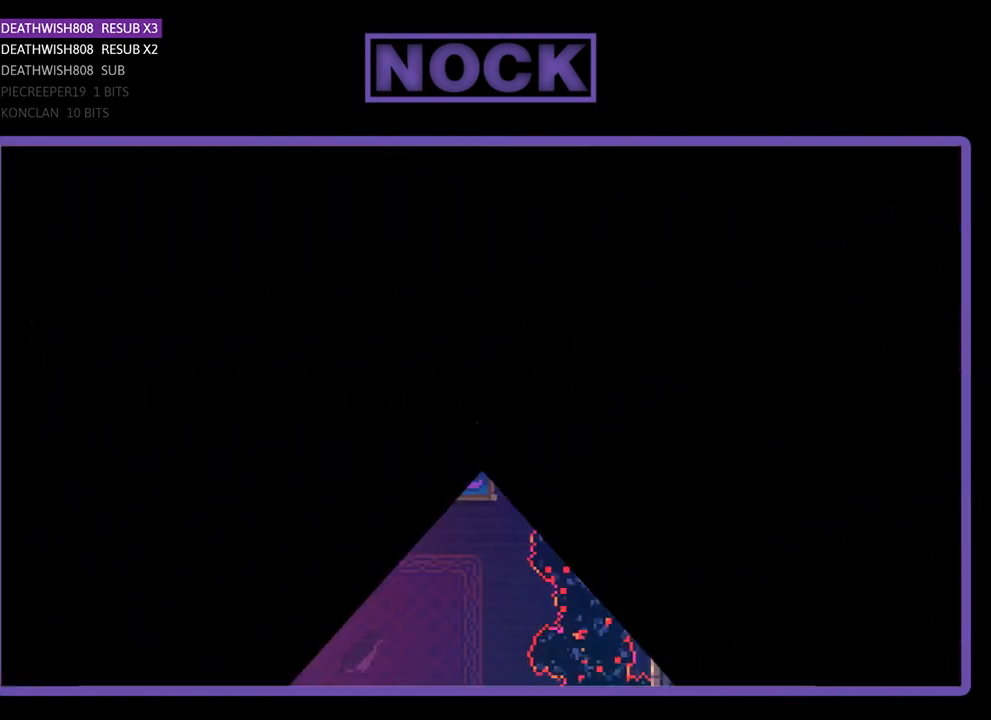
{"buttons": ["R2", "DPAD_RIGHT"], "left_stick": "center", "events": [[200, "DPAD_RIGHT", "down"]]}
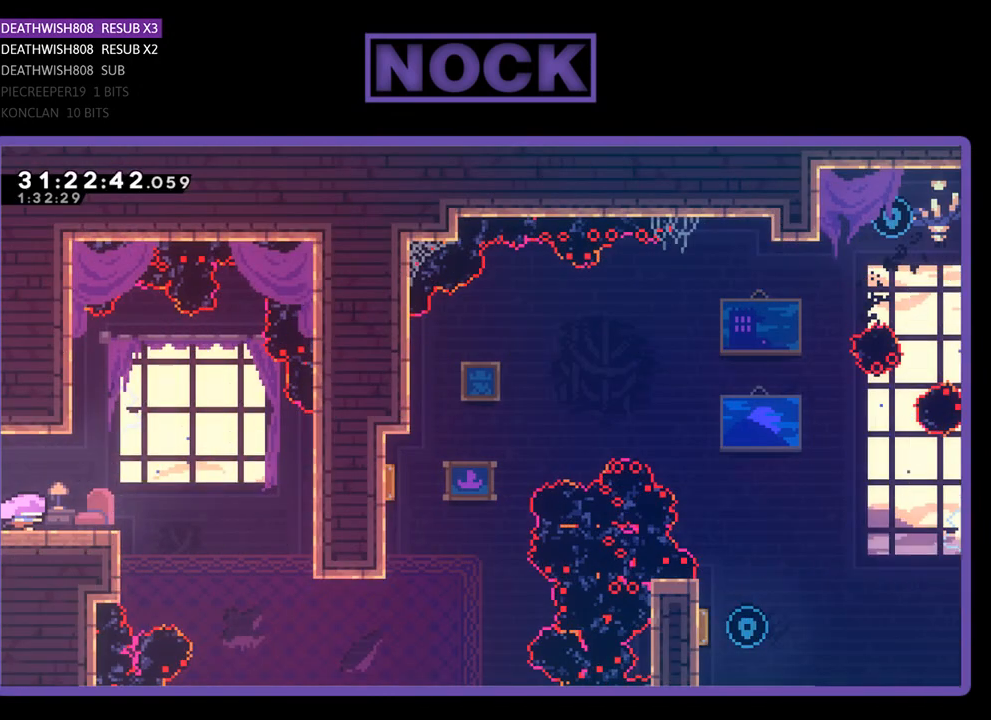
{"buttons": ["R2", "DPAD_RIGHT"], "left_stick": "center", "events": [[167, "CROSS", "down"], [300, "CROSS", "up"]]}
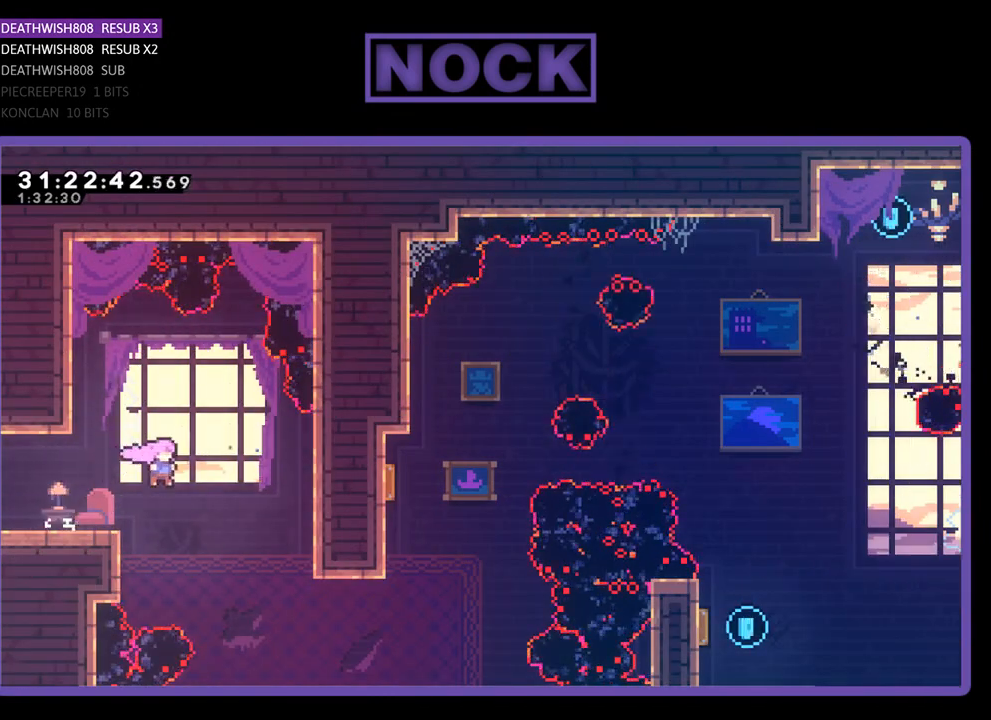
{"buttons": ["CIRCLE", "R2", "DPAD_RIGHT"], "left_stick": "center", "events": [[367, "CIRCLE", "down"]]}
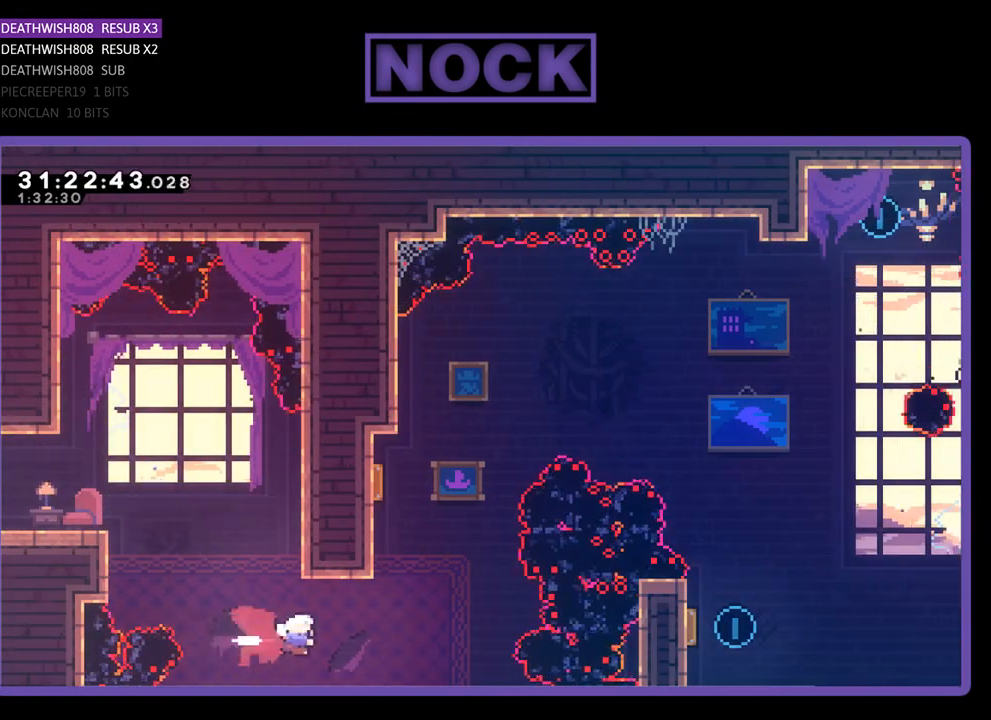
{"buttons": ["CIRCLE", "R2", "DPAD_UP"], "left_stick": "center", "events": [[67, "DPAD_UP", "down"], [100, "CIRCLE", "up"], [100, "DPAD_RIGHT", "up"], [233, "CIRCLE", "down"]]}
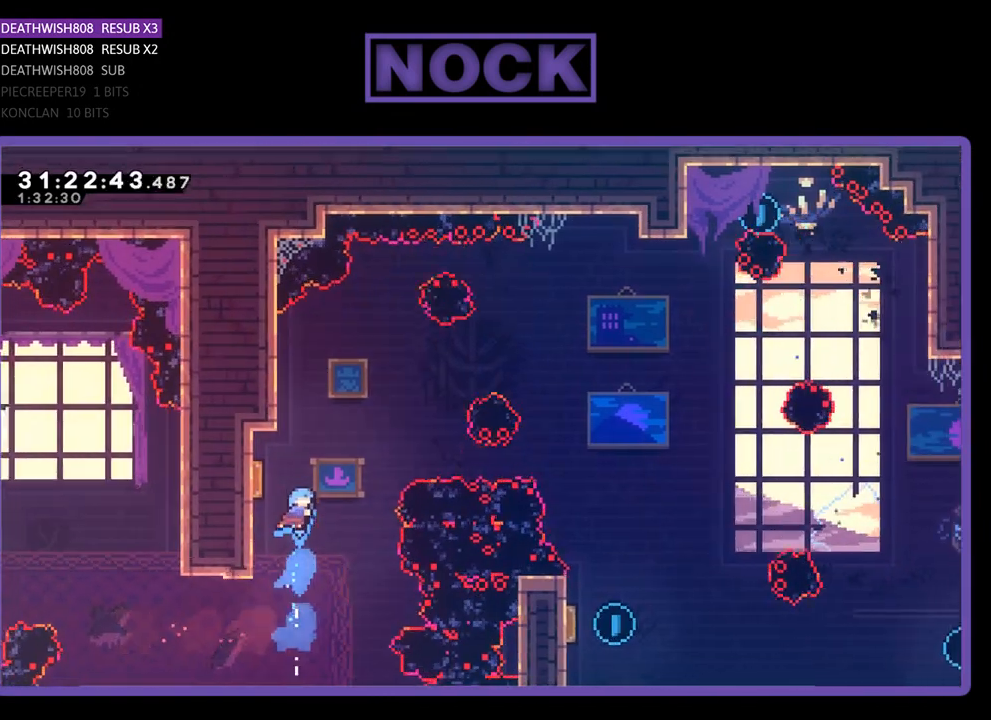
{"buttons": ["R2", "DPAD_RIGHT"], "left_stick": "center", "events": [[33, "CIRCLE", "up"], [33, "DPAD_LEFT", "down"], [333, "DPAD_LEFT", "up"], [367, "DPAD_RIGHT", "down"], [367, "DPAD_UP", "up"]]}
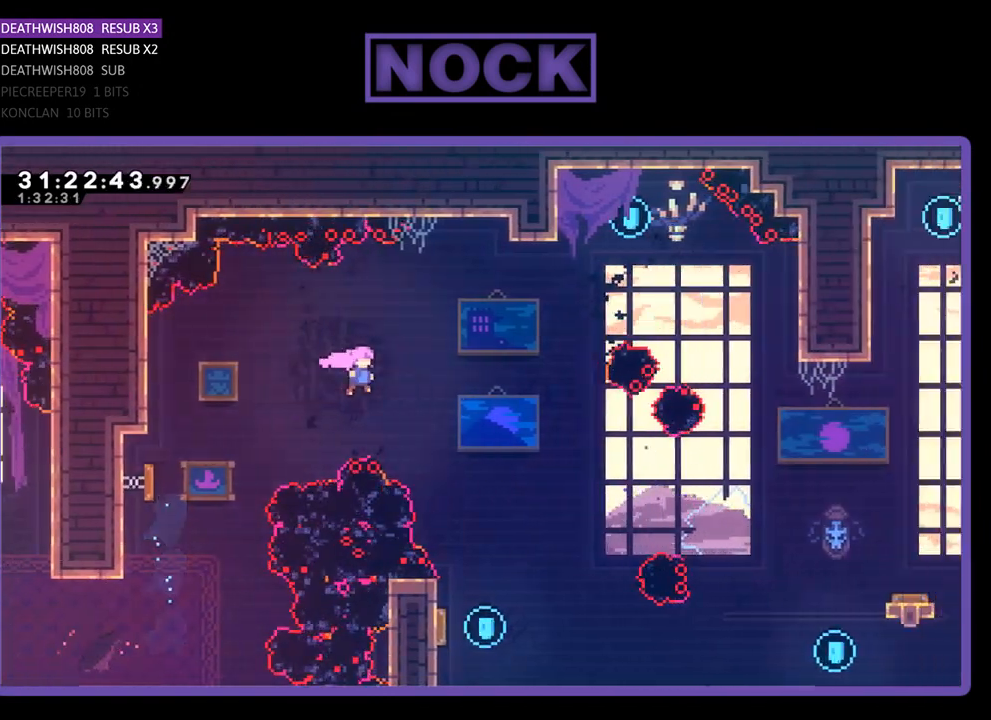
{"buttons": ["R2", "DPAD_LEFT"], "left_stick": "center", "events": [[333, "DPAD_RIGHT", "up"], [500, "DPAD_LEFT", "down"]]}
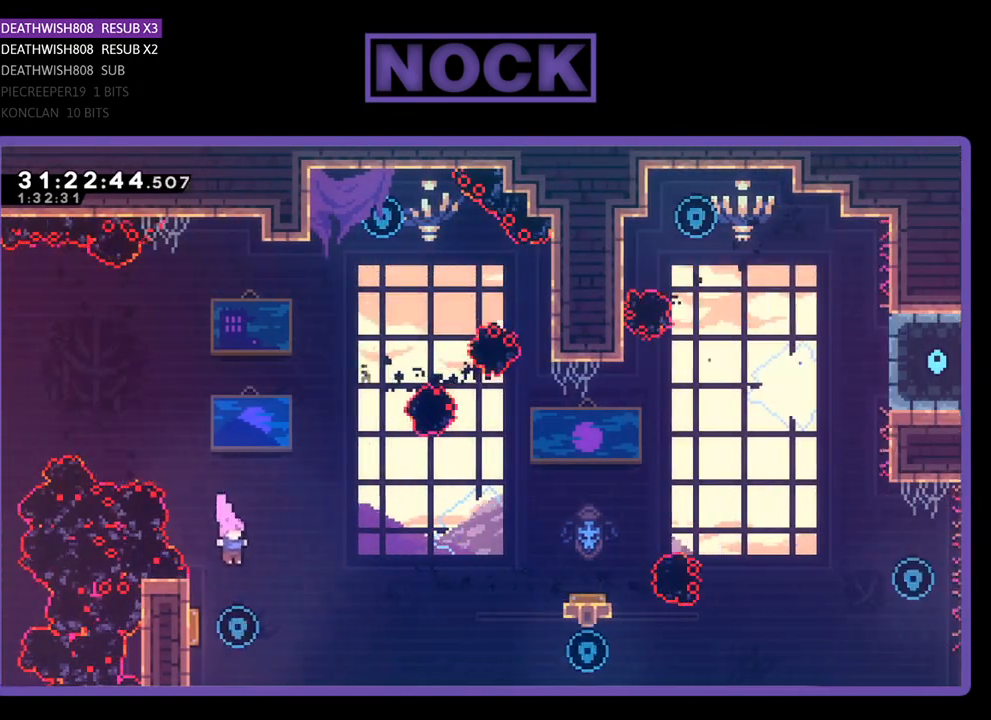
{"buttons": ["R2", "DPAD_RIGHT"], "left_stick": "center", "events": [[300, "DPAD_LEFT", "up"], [367, "DPAD_RIGHT", "down"]]}
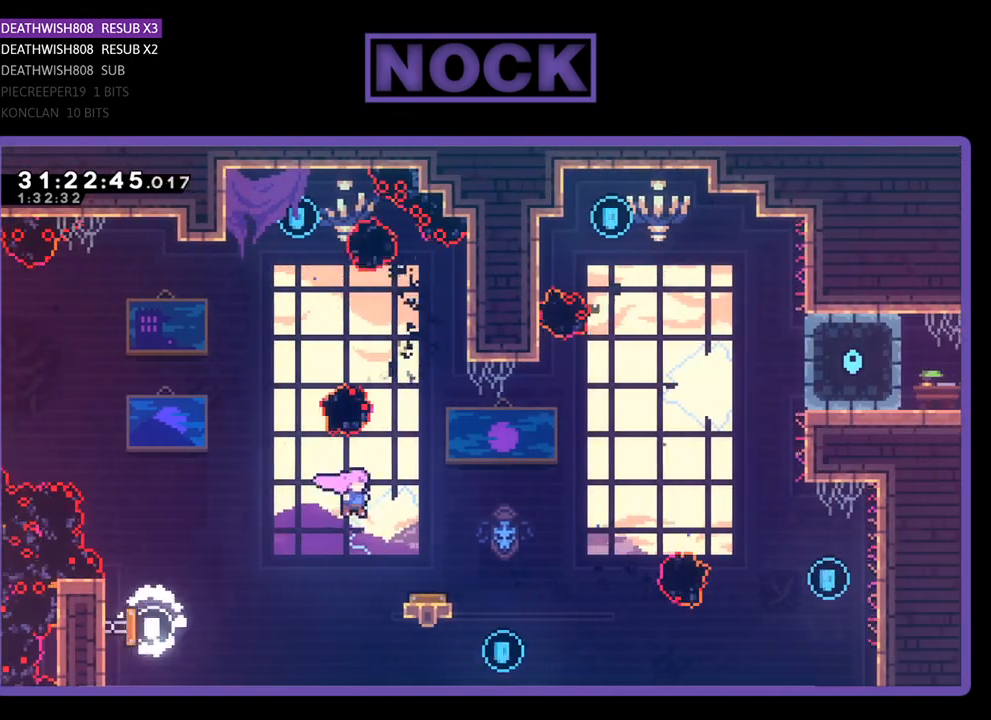
{"buttons": ["R2"], "left_stick": "center", "events": [[133, "DPAD_RIGHT", "up"]]}
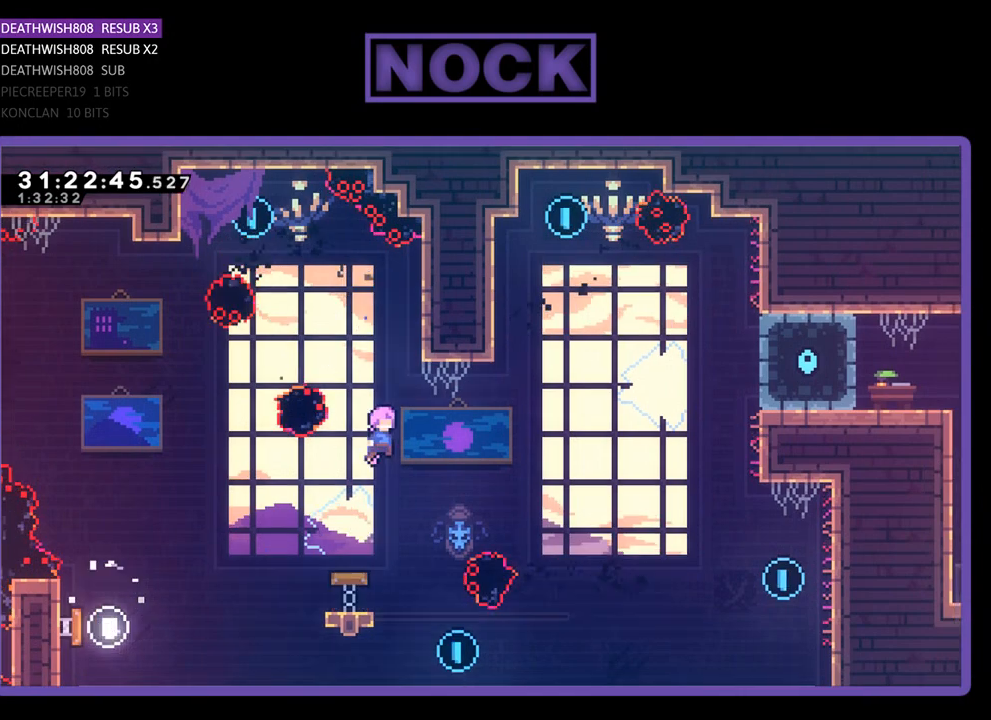
{"buttons": ["R2", "DPAD_RIGHT"], "left_stick": "center", "events": [[100, "DPAD_UP", "down"], [167, "CIRCLE", "down"], [267, "DPAD_RIGHT", "down"], [333, "CIRCLE", "up"], [333, "DPAD_UP", "up"]]}
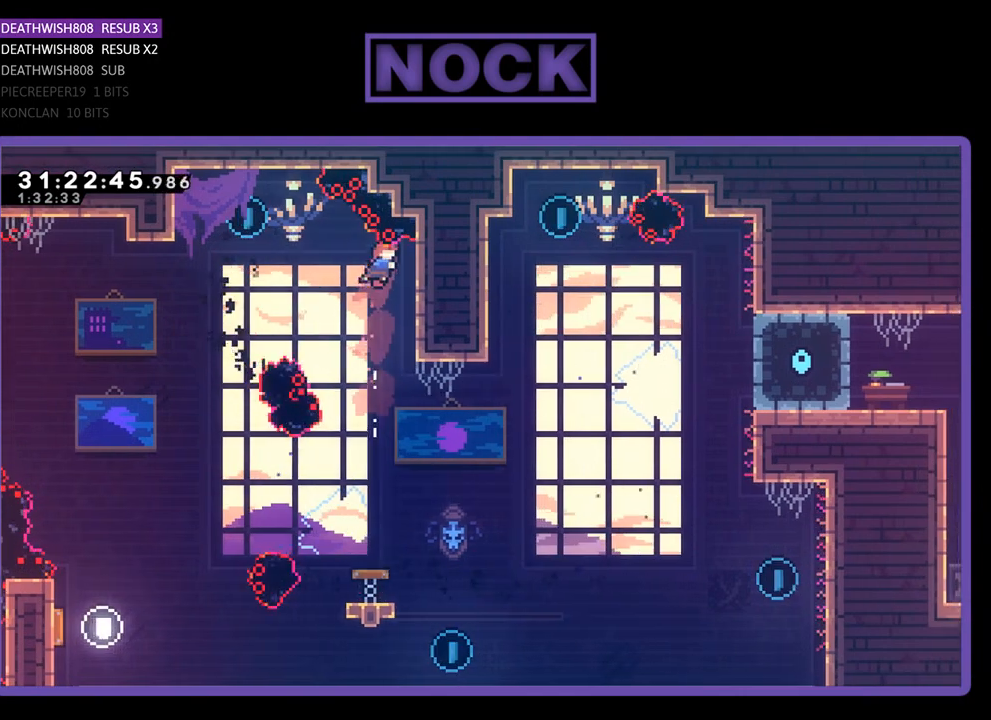
{"buttons": ["R2"], "left_stick": "center", "events": [[100, "DPAD_RIGHT", "up"], [267, "DPAD_DOWN", "down"], [400, "DPAD_DOWN", "up"]]}
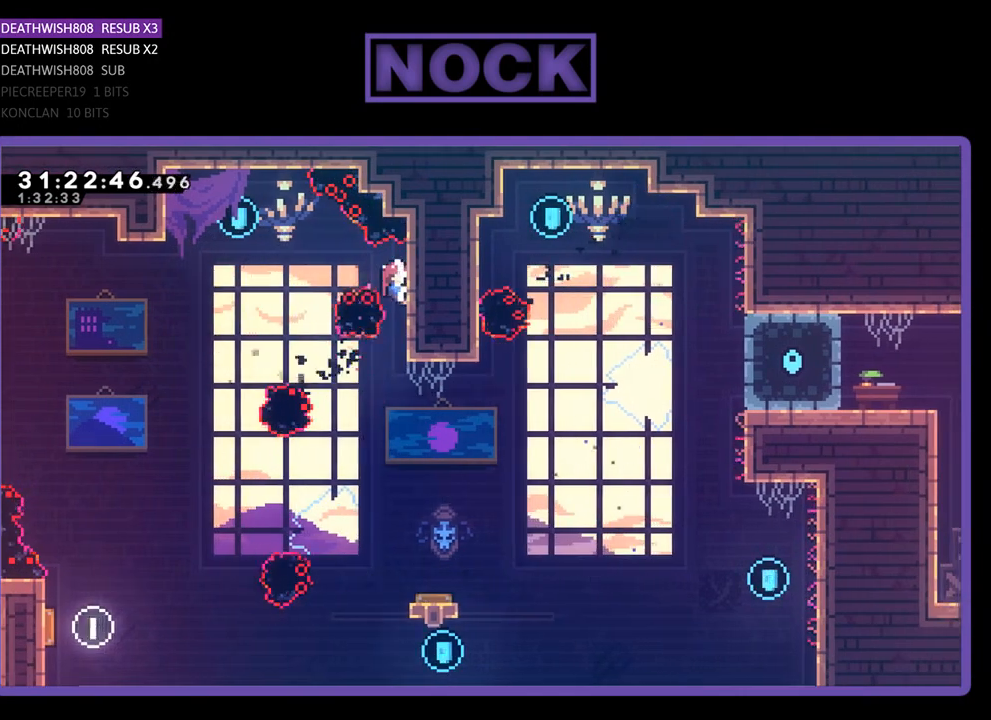
{"buttons": ["R2", "DPAD_LEFT"], "left_stick": "center", "events": [[433, "DPAD_LEFT", "down"]]}
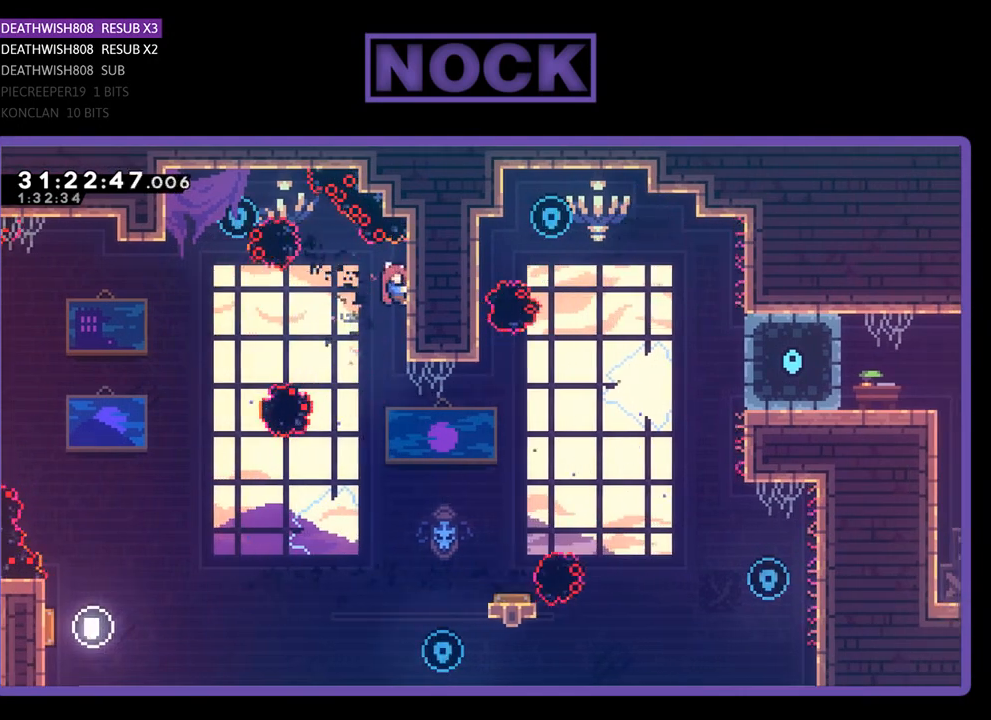
{"buttons": ["CIRCLE", "R2", "DPAD_LEFT"], "left_stick": "center", "events": [[67, "CROSS", "down"], [200, "CROSS", "up"], [467, "CIRCLE", "down"]]}
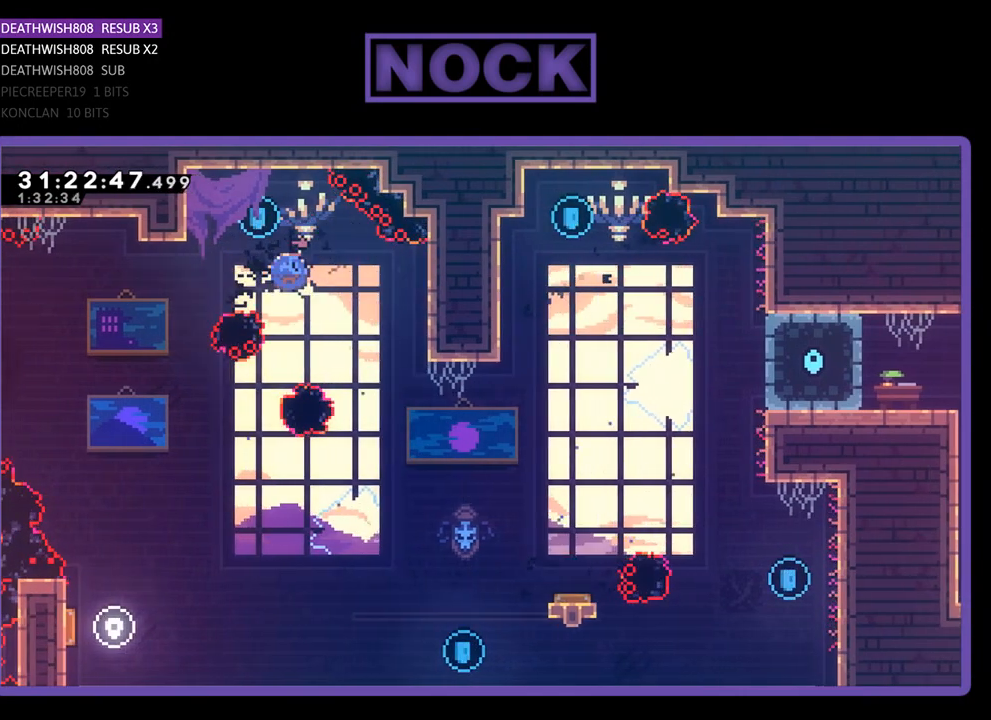
{"buttons": ["R2"], "left_stick": "center", "events": [[167, "CIRCLE", "up"], [400, "DPAD_LEFT", "up"]]}
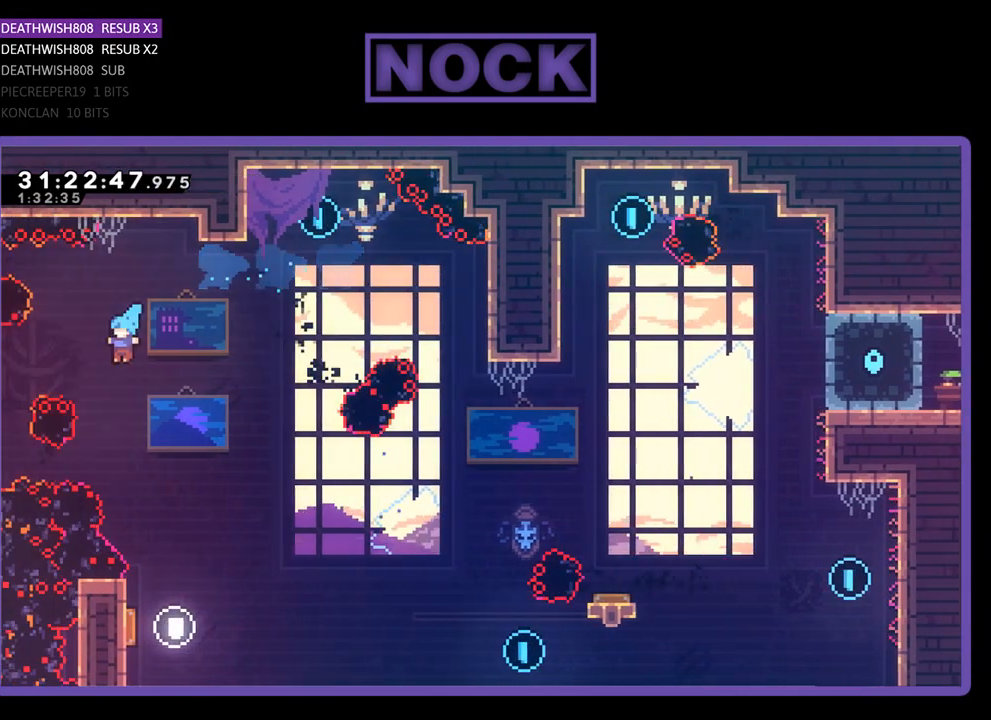
{"buttons": ["R2", "DPAD_LEFT"], "left_stick": "center", "events": [[33, "DPAD_RIGHT", "down"], [233, "DPAD_RIGHT", "up"], [500, "DPAD_LEFT", "down"]]}
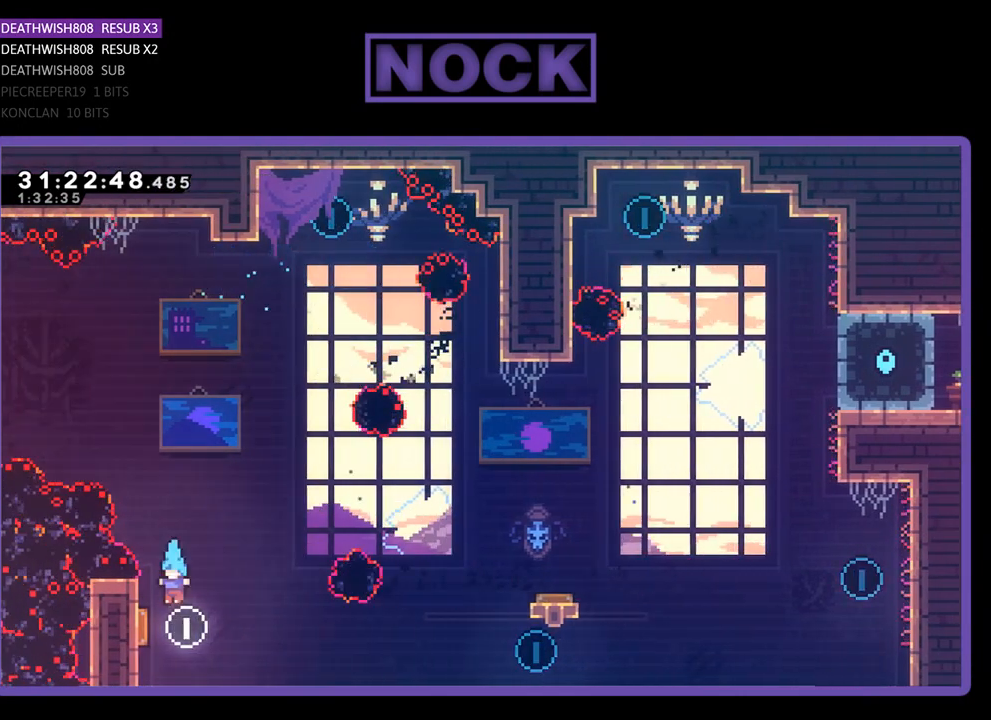
{"buttons": ["R2", "DPAD_RIGHT"], "left_stick": "center", "events": [[267, "DPAD_LEFT", "up"], [267, "DPAD_UP", "down"], [300, "DPAD_UP", "up"], [400, "DPAD_RIGHT", "down"]]}
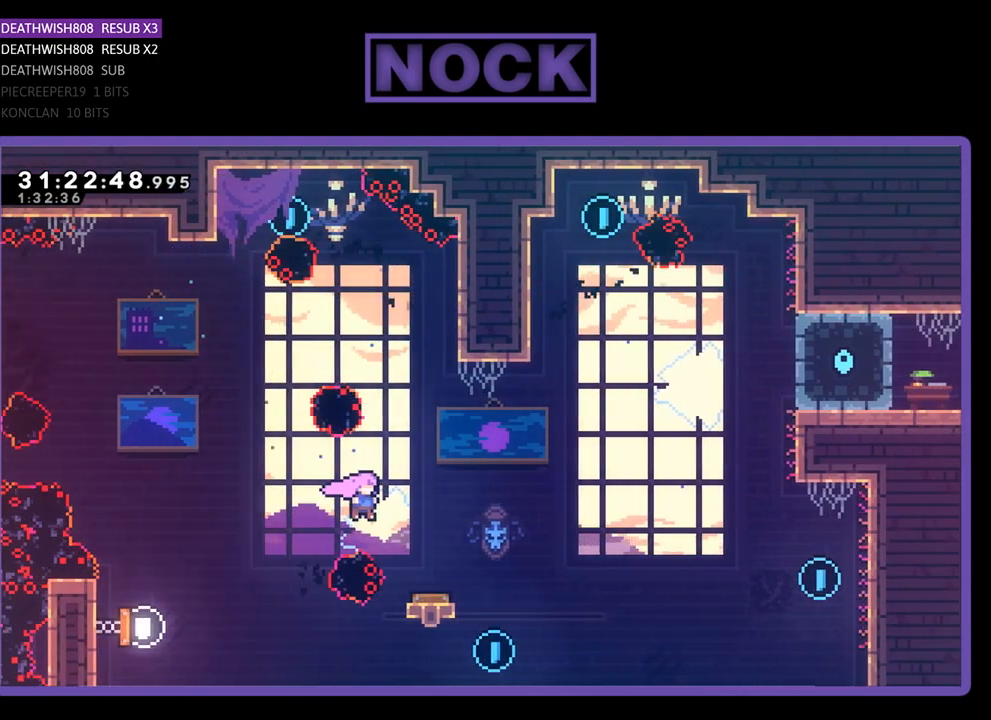
{"buttons": ["R2"], "left_stick": "center", "events": [[100, "DPAD_RIGHT", "up"], [167, "CIRCLE", "down"], [367, "CIRCLE", "up"]]}
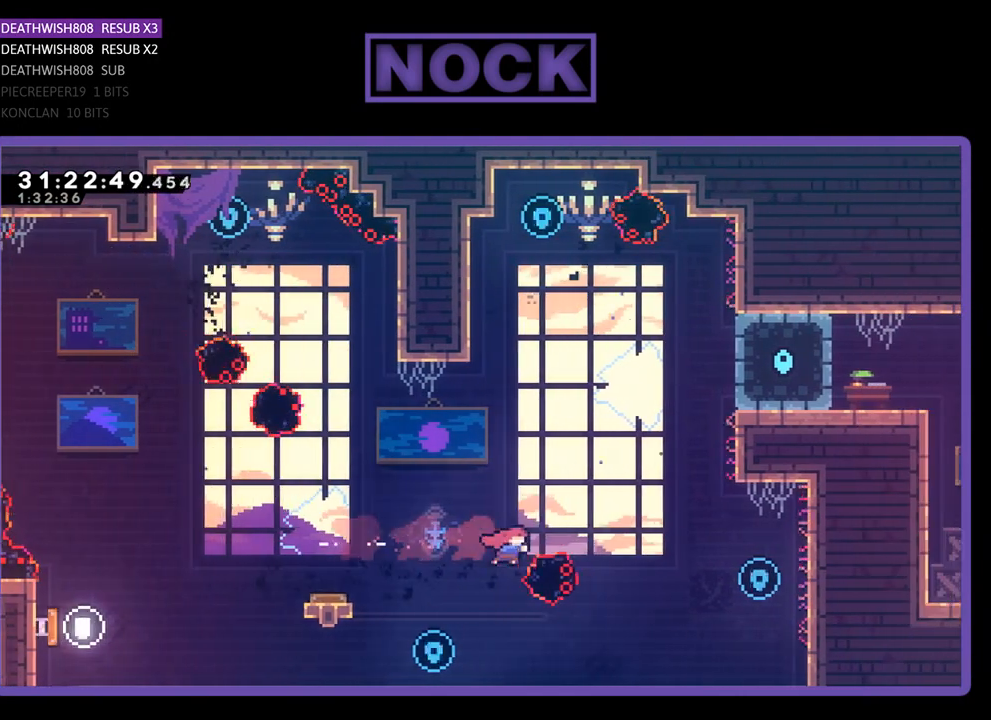
{"buttons": ["CIRCLE", "R2", "DPAD_UP", "DPAD_LEFT"], "left_stick": "center", "events": [[167, "DPAD_LEFT", "down"], [300, "CIRCLE", "down"], [333, "DPAD_UP", "down"]]}
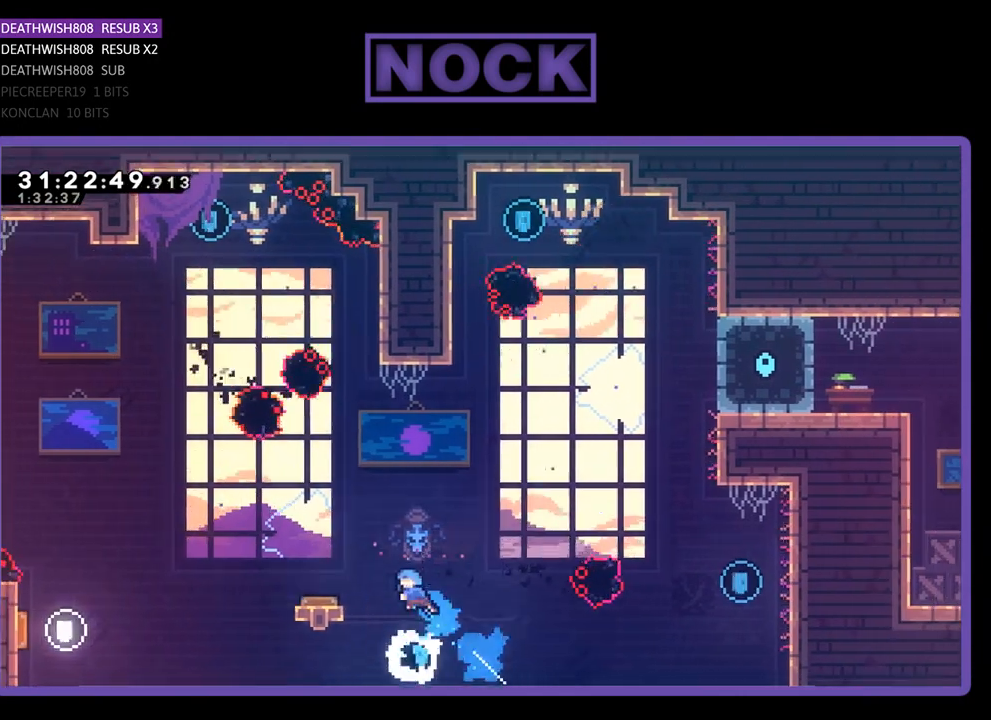
{"buttons": ["R2"], "left_stick": "center", "events": [[133, "CIRCLE", "up"], [200, "DPAD_LEFT", "up"], [300, "DPAD_RIGHT", "down"], [400, "DPAD_UP", "up"], [433, "DPAD_RIGHT", "up"]]}
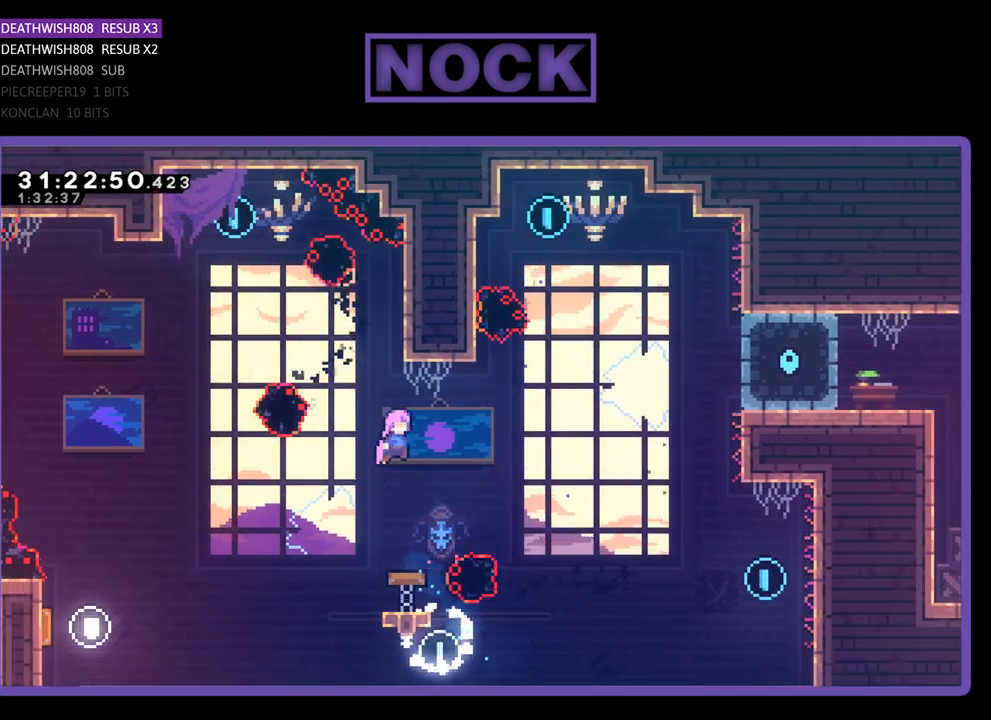
{"buttons": ["CIRCLE", "R2", "DPAD_UP", "DPAD_RIGHT"], "left_stick": "center", "events": [[133, "DPAD_UP", "down"], [300, "CIRCLE", "down"], [500, "DPAD_RIGHT", "down"]]}
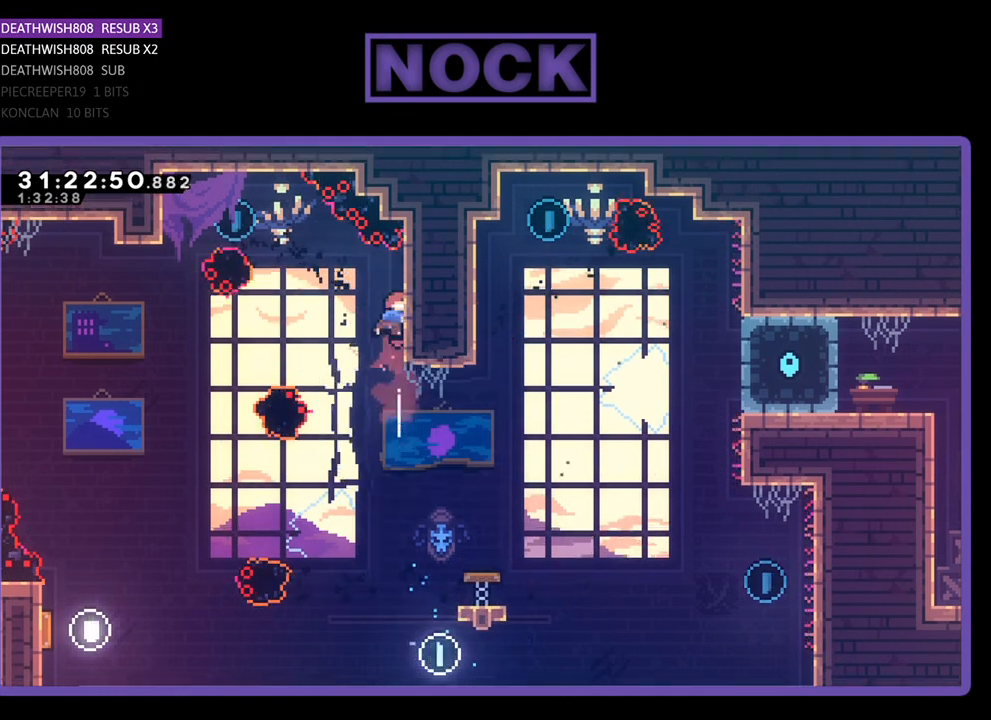
{"buttons": ["R2", "DPAD_DOWN"], "left_stick": "center", "events": [[33, "CIRCLE", "up"], [100, "DPAD_UP", "up"], [233, "DPAD_RIGHT", "up"], [400, "DPAD_DOWN", "down"]]}
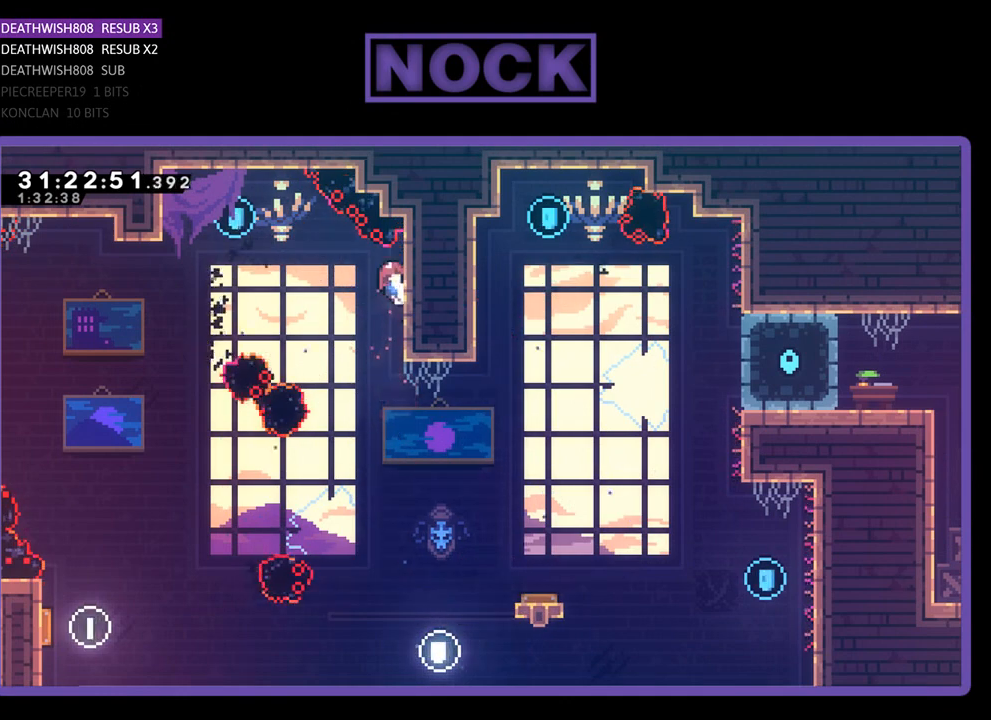
{"buttons": ["CIRCLE", "R2", "DPAD_UP", "DPAD_LEFT"], "left_stick": "center", "events": [[100, "DPAD_DOWN", "up"], [167, "CROSS", "down"], [200, "DPAD_LEFT", "down"], [367, "CROSS", "up"], [400, "DPAD_UP", "down"], [500, "CIRCLE", "down"]]}